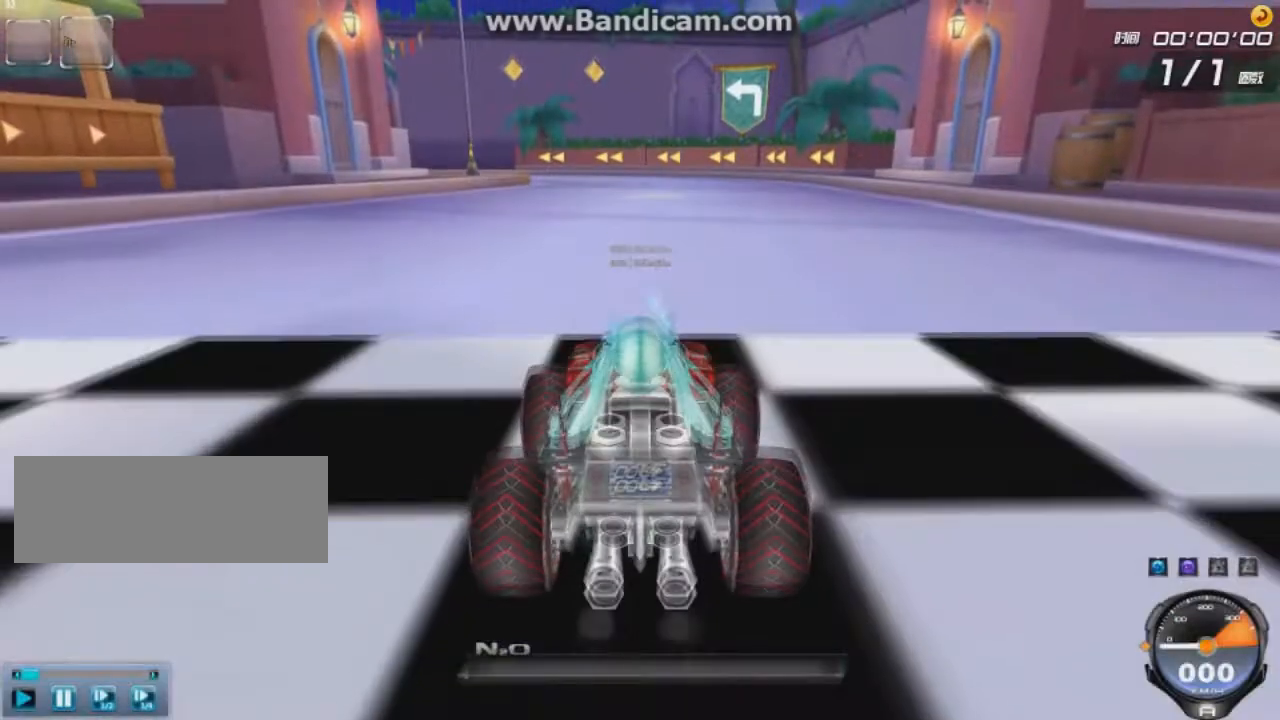
Gameplay with keyboard; each line is a JSON object with the keys held at the frame after it. "events" lists presses ("down") and releases ("up") of "ctrl", "down", "left", "r", "right", "shift", "up" and "w" between this image and that frame as [ms after this image, input, new state], when the widget could be followed in between. No other keys are recorded. Mouse input is not recorded.
{"keys": [], "events": []}
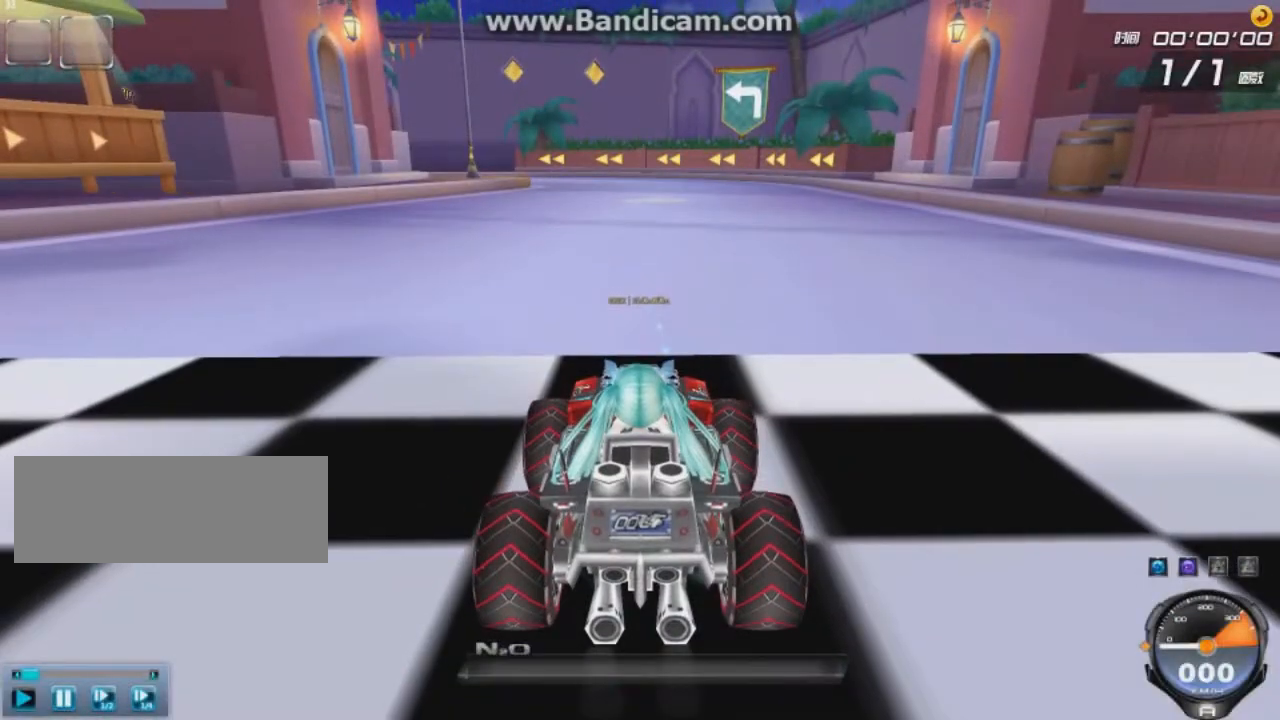
{"keys": [], "events": []}
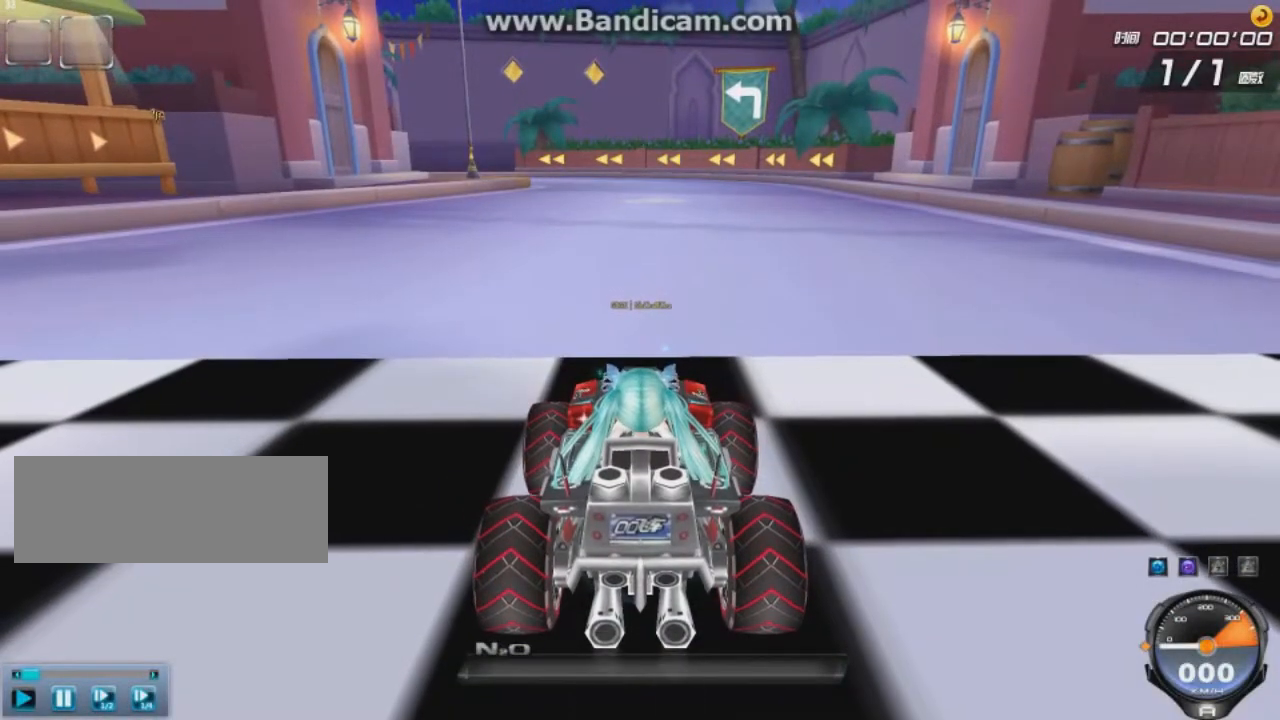
{"keys": [], "events": []}
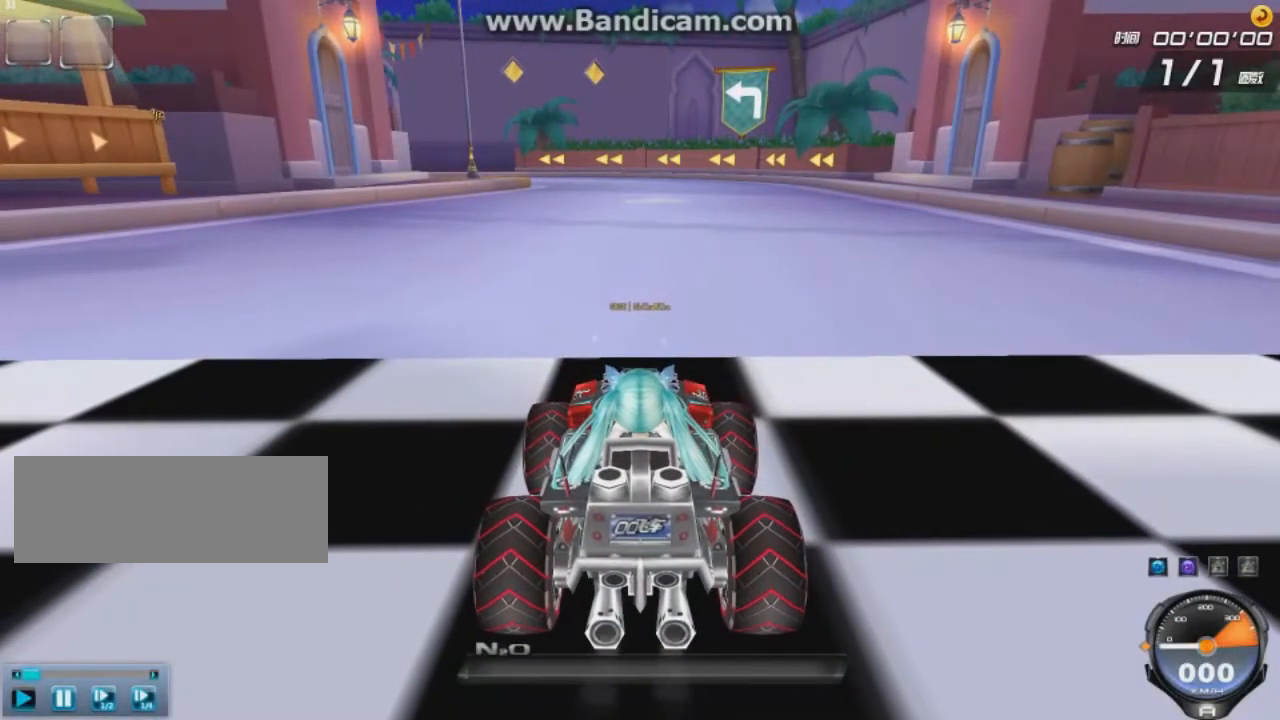
{"keys": [], "events": []}
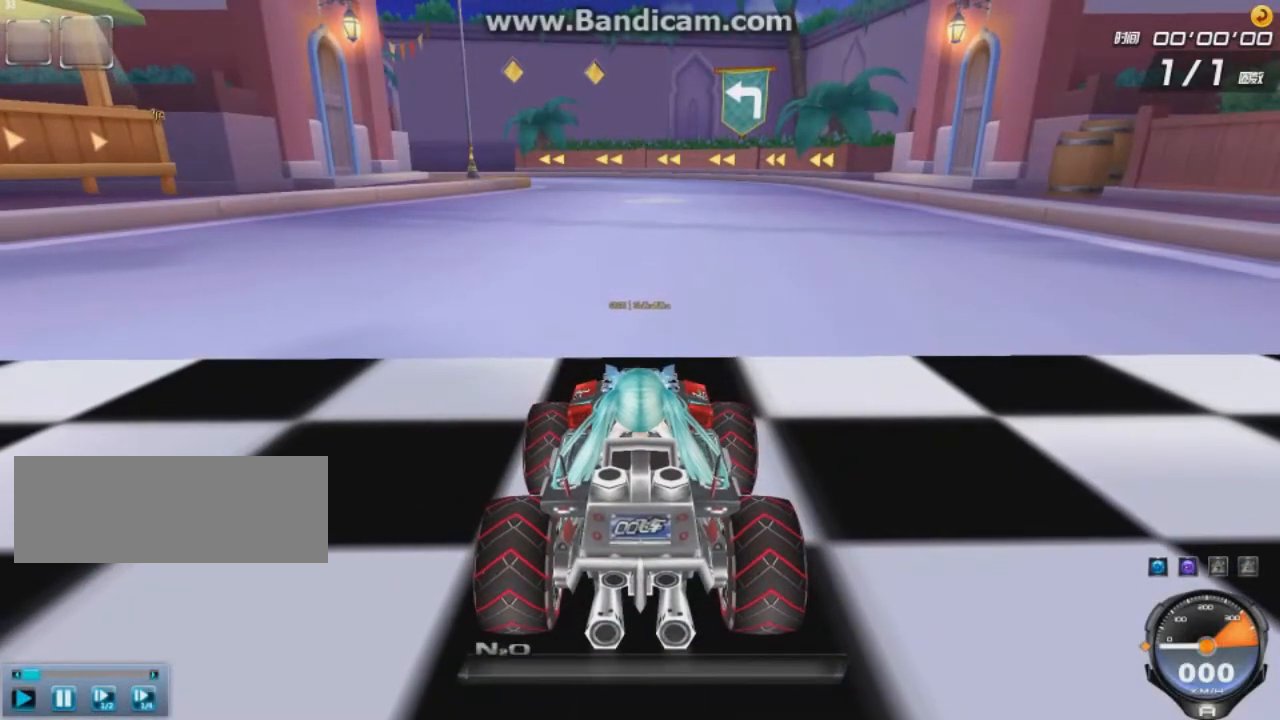
{"keys": ["up"], "events": [[418, "up", "down"]]}
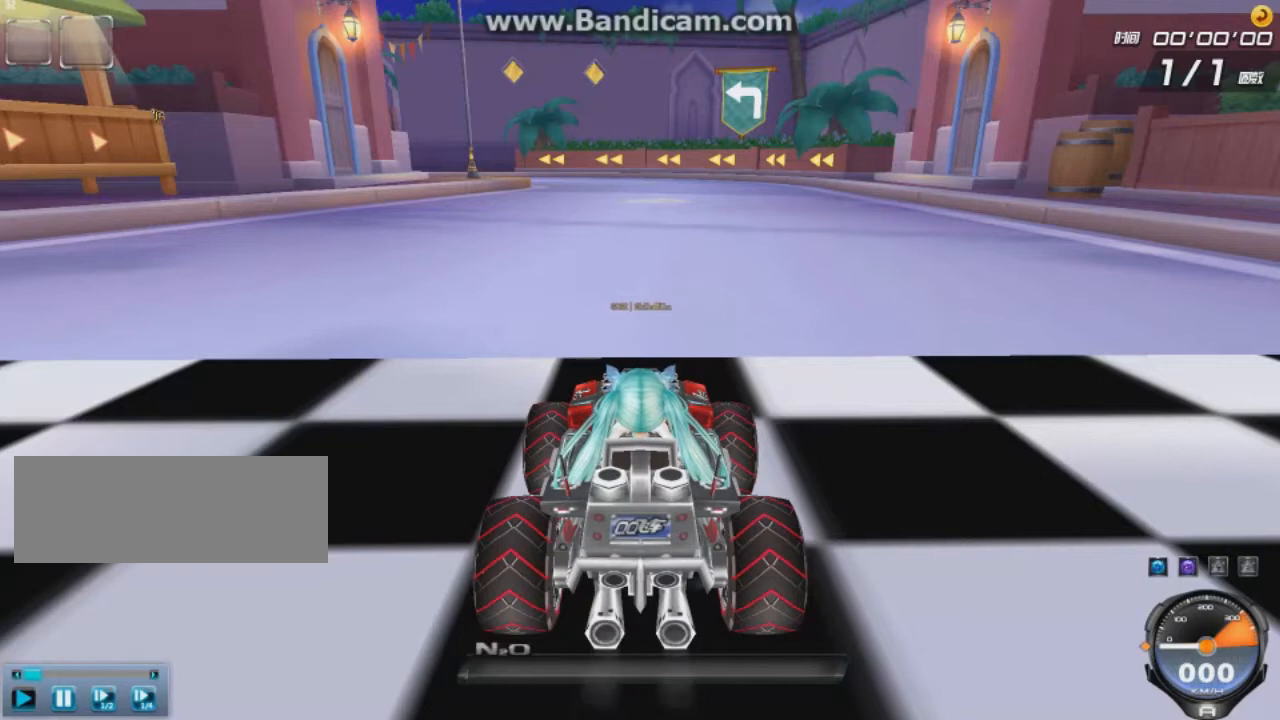
{"keys": ["up"], "events": []}
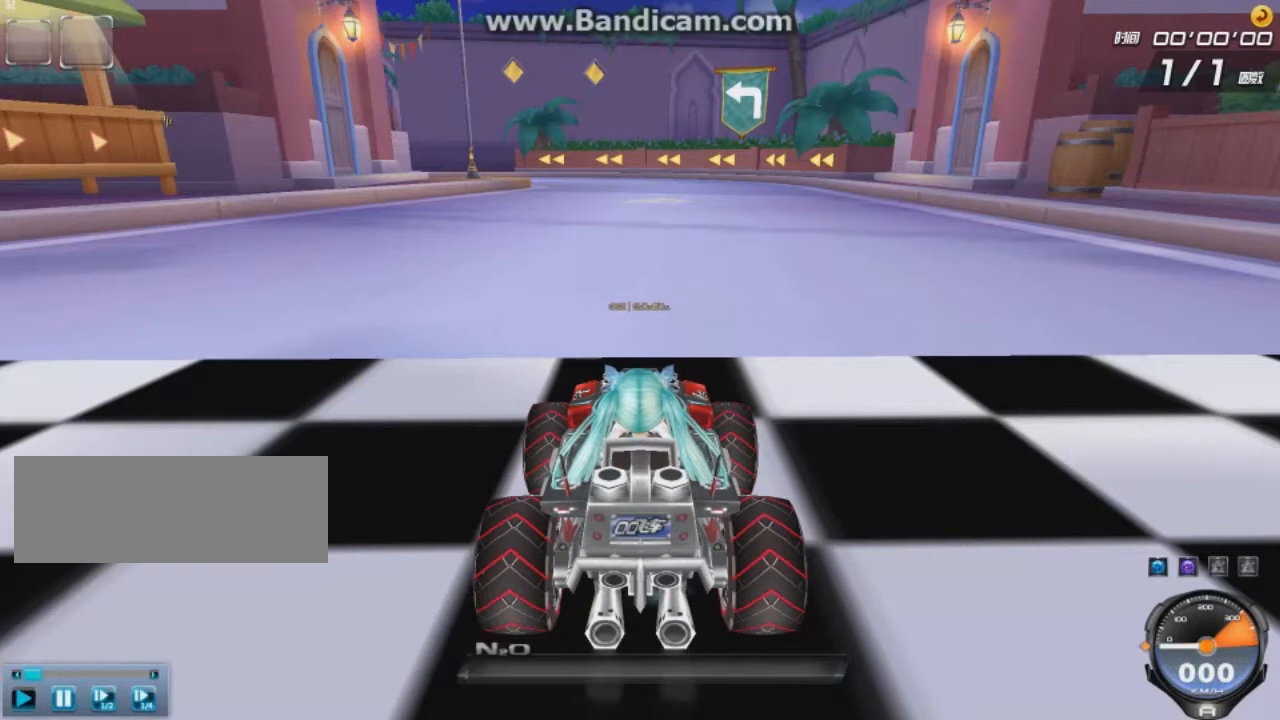
{"keys": ["up"], "events": []}
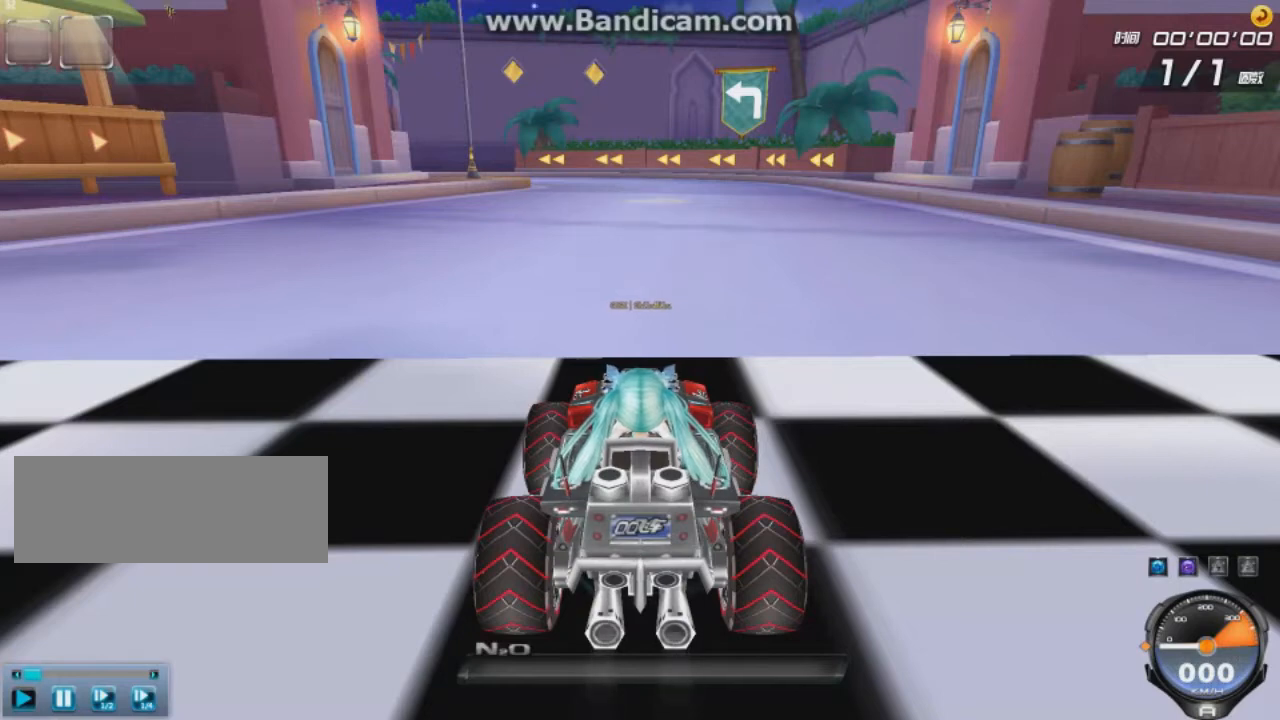
{"keys": ["up"], "events": []}
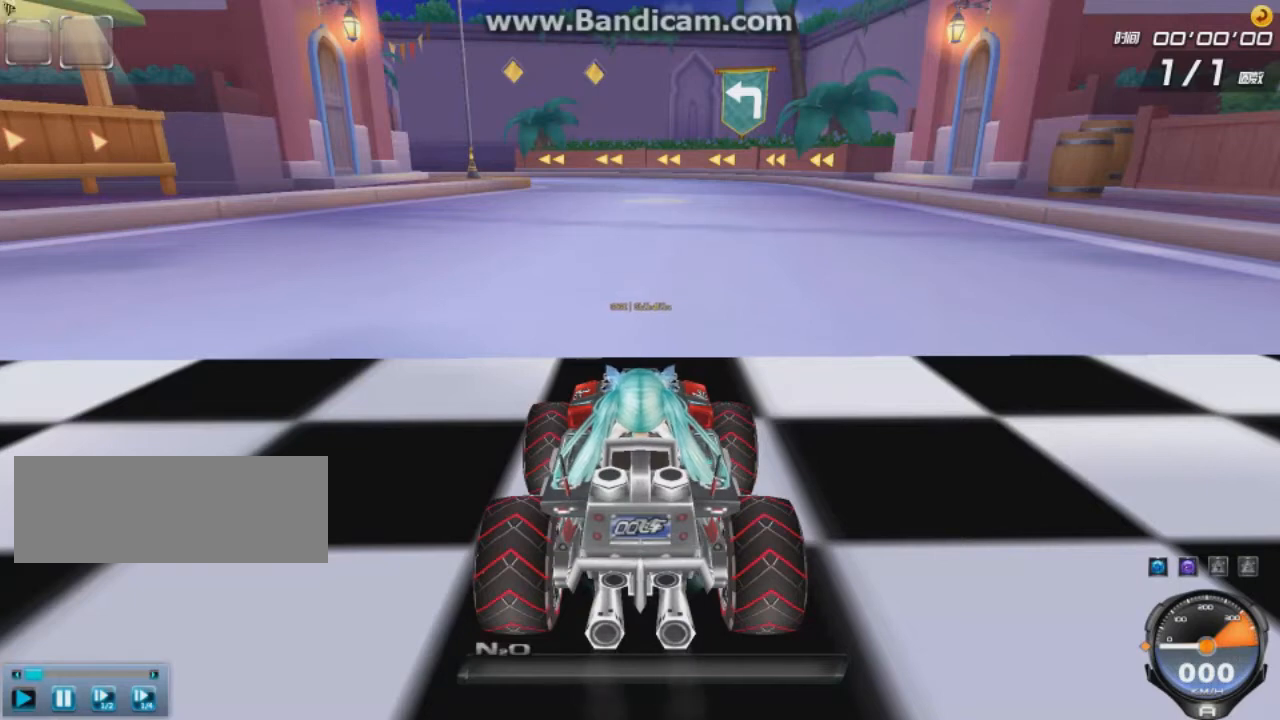
{"keys": ["up"], "events": []}
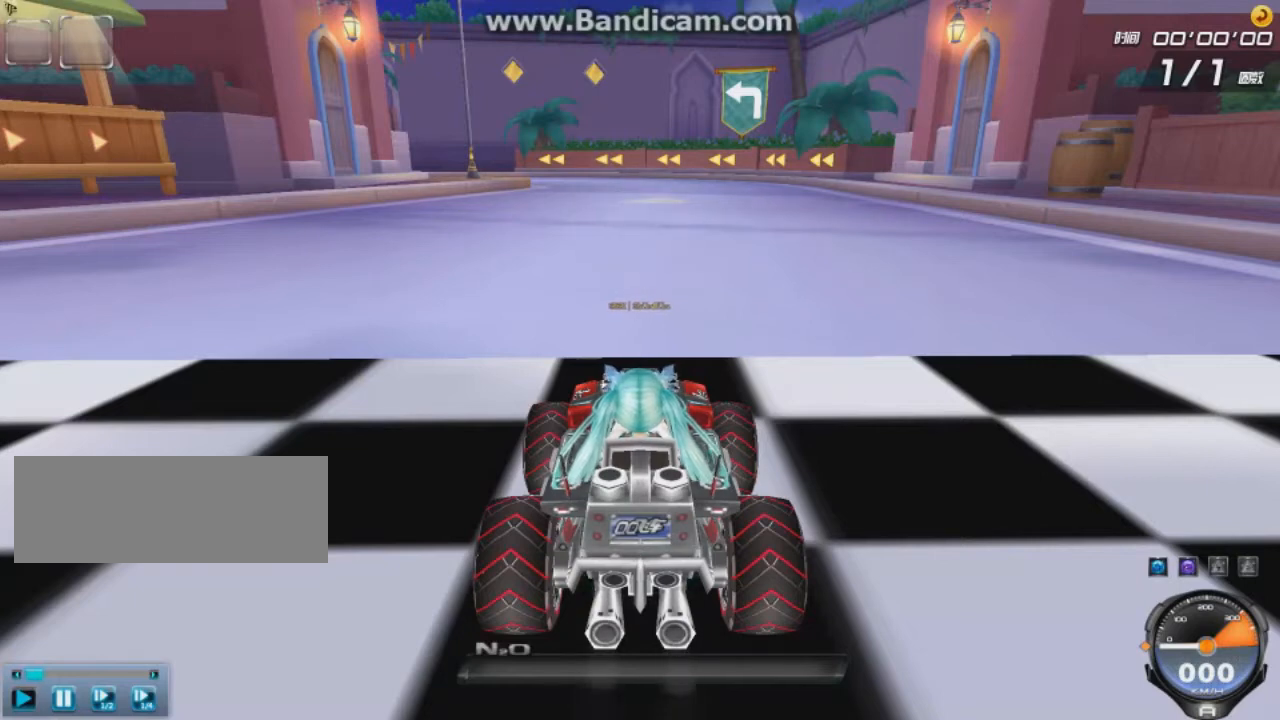
{"keys": ["up"], "events": []}
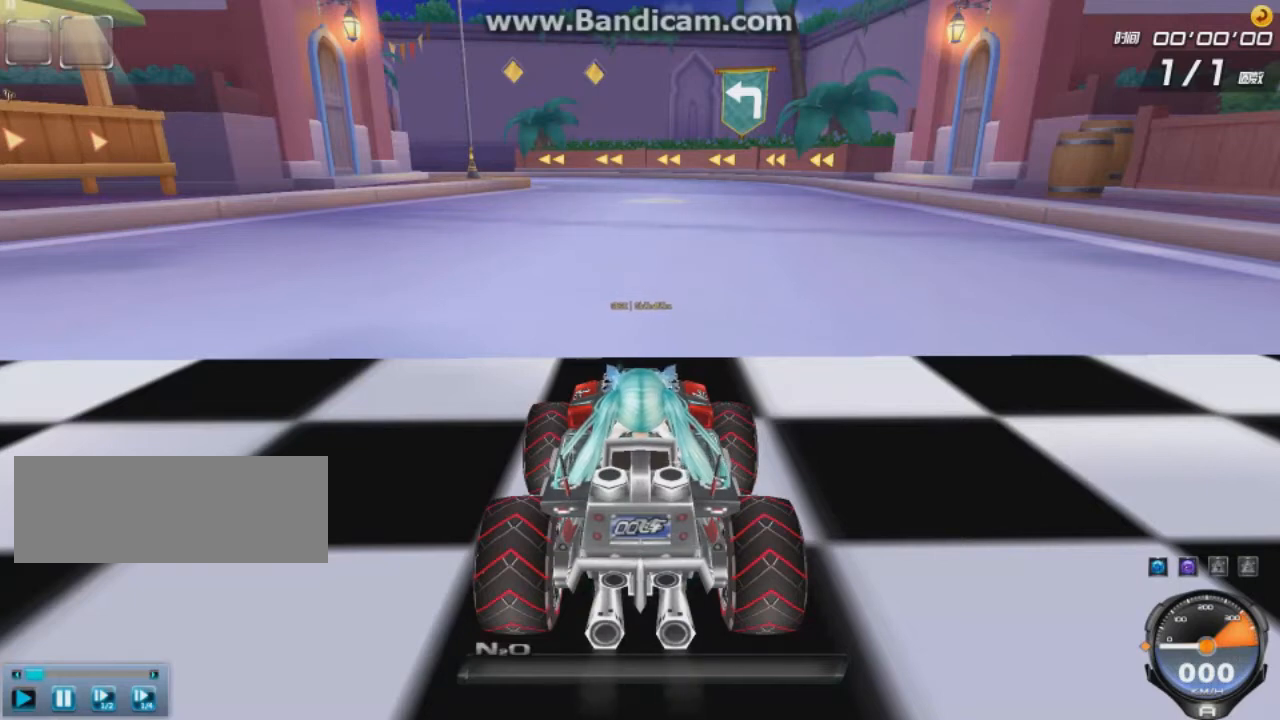
{"keys": ["up"], "events": []}
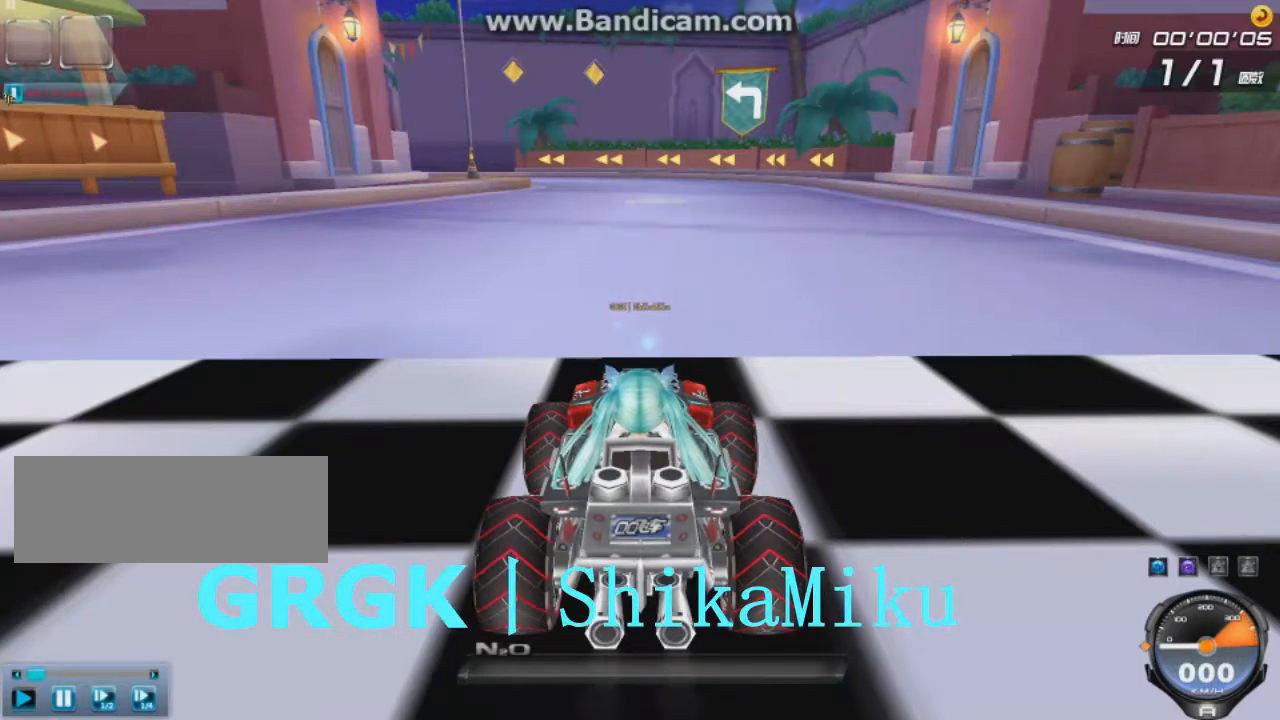
{"keys": ["left", "shift", "up"], "events": [[292, "right", "down"], [292, "w", "down"], [500, "left", "down"], [500, "right", "up"], [500, "shift", "down"], [500, "w", "up"]]}
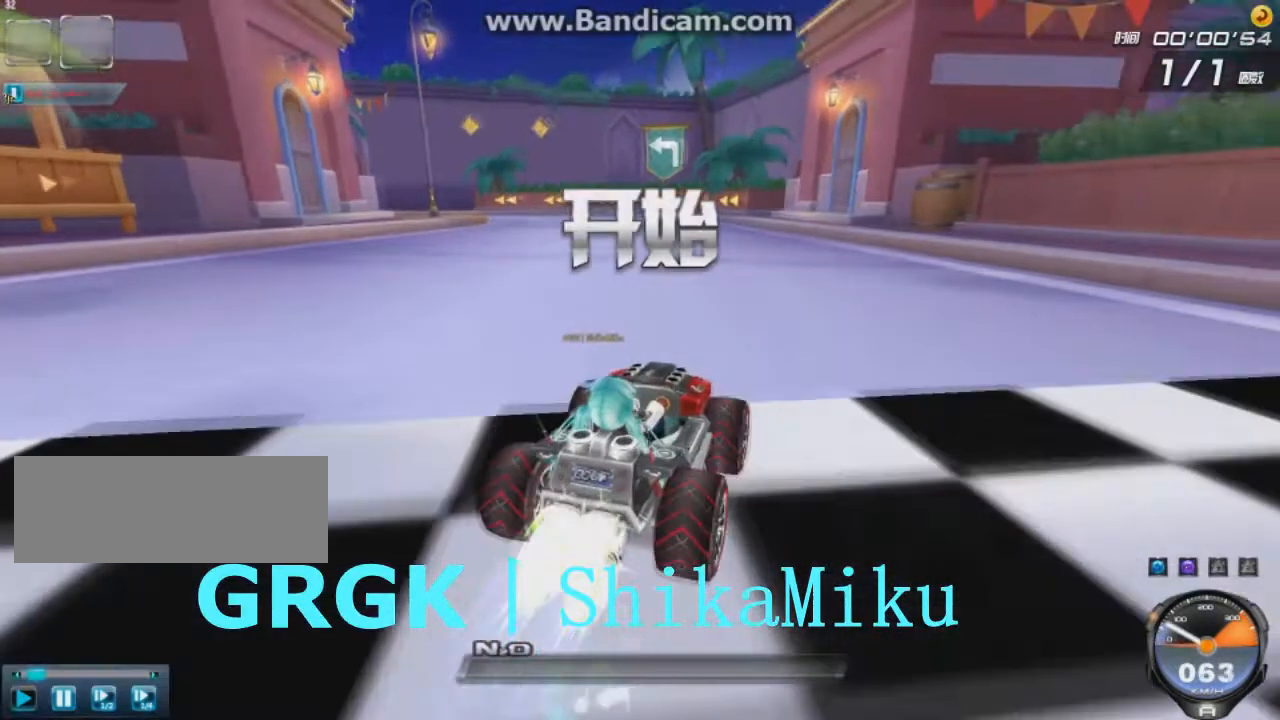
{"keys": ["right"], "events": [[84, "shift", "up"], [292, "right", "down"], [376, "left", "up"], [459, "up", "up"]]}
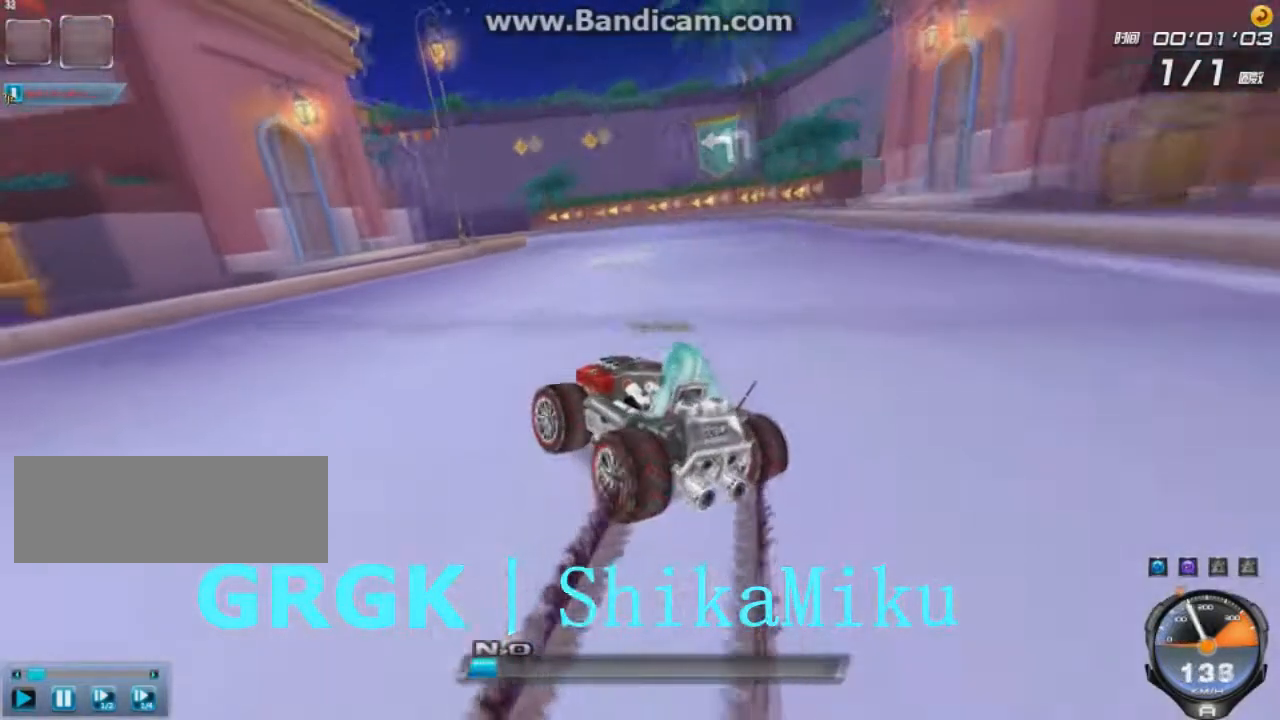
{"keys": ["shift", "up"], "events": [[42, "shift", "down"], [83, "shift", "up"], [167, "shift", "down"], [209, "shift", "up"], [250, "shift", "down"], [292, "up", "down"], [334, "right", "up"]]}
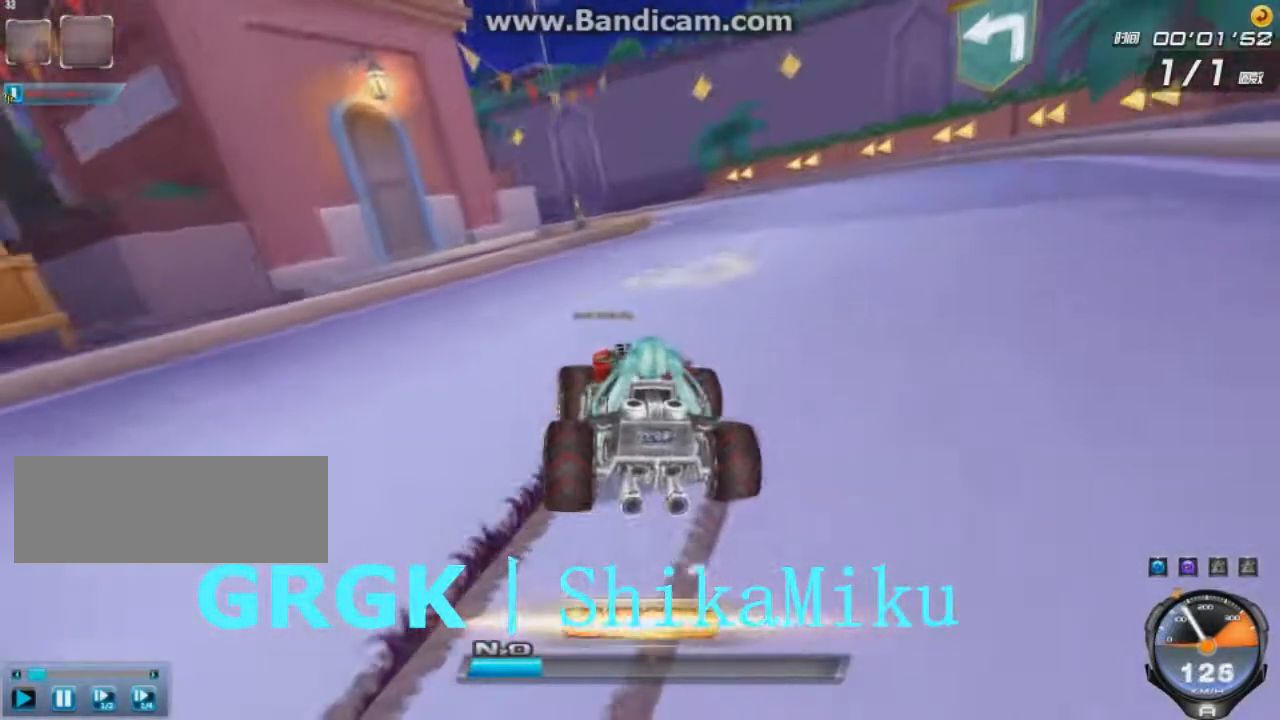
{"keys": ["left", "right", "up"], "events": [[126, "w", "down"], [251, "left", "down"], [292, "right", "down"], [292, "w", "up"], [334, "shift", "up"]]}
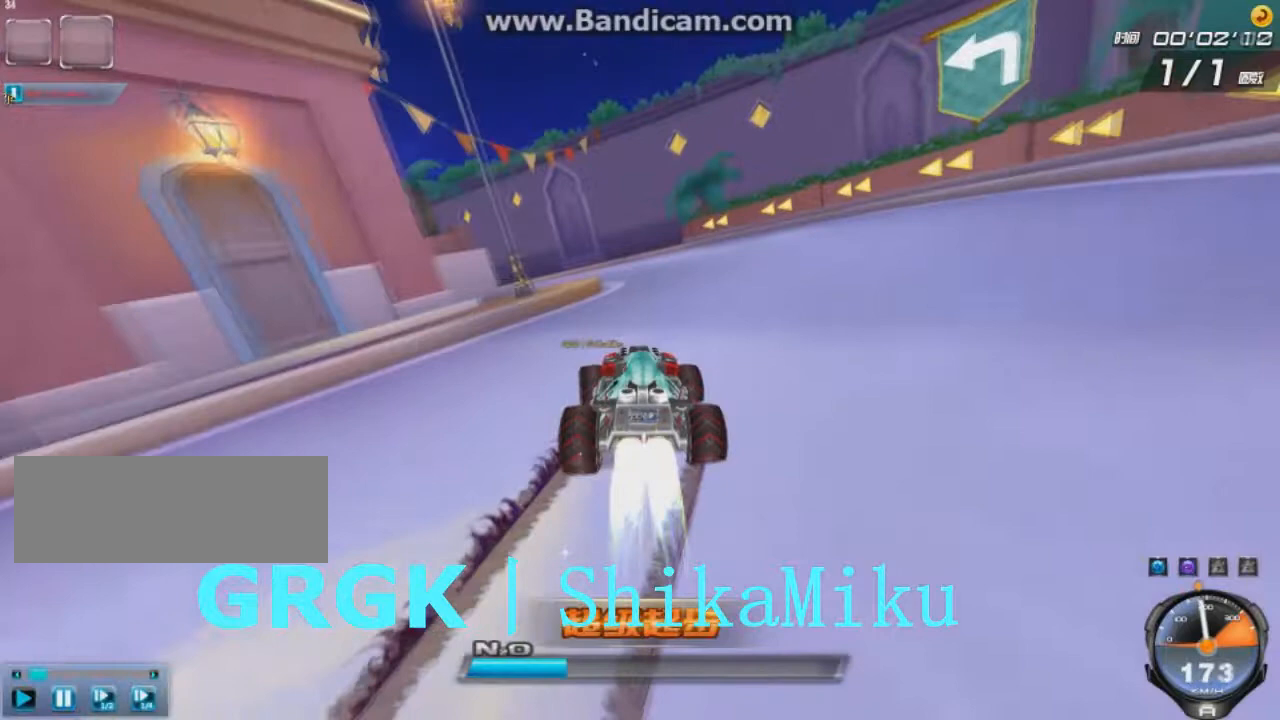
{"keys": ["left"], "events": [[125, "right", "up"], [459, "up", "up"]]}
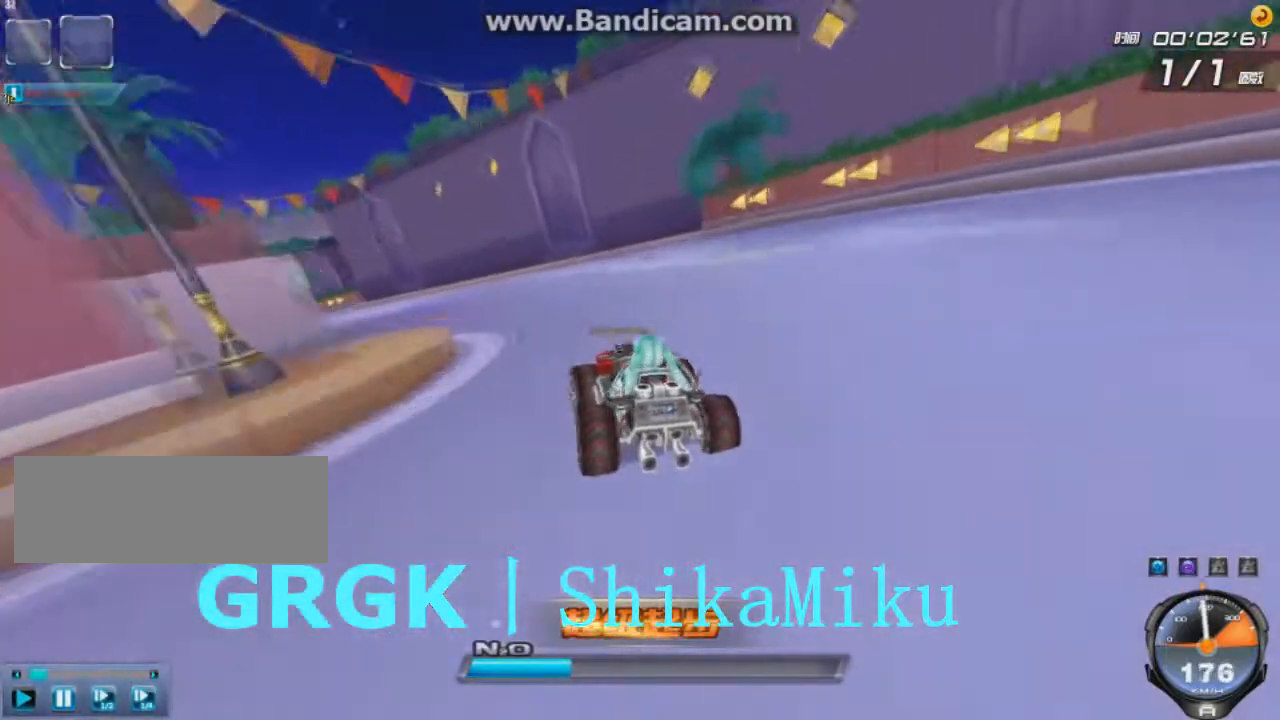
{"keys": ["left", "up"], "events": [[126, "up", "down"]]}
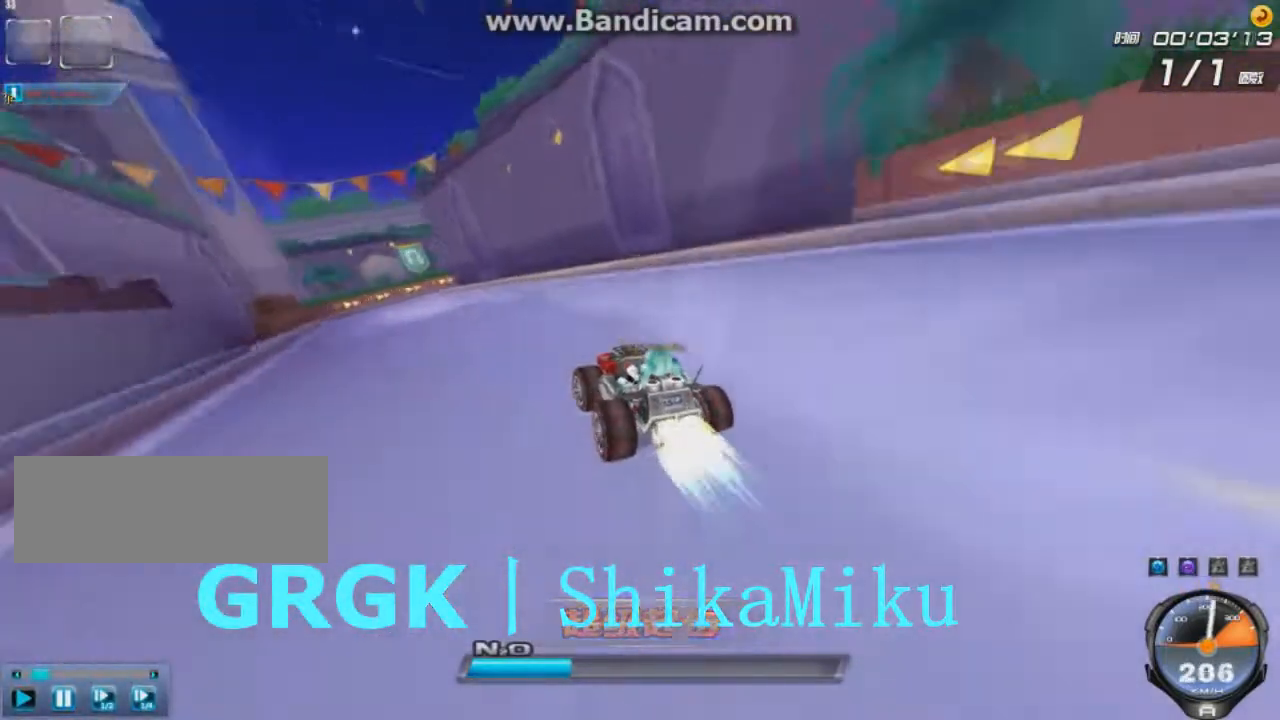
{"keys": ["left", "up"], "events": [[334, "left", "up"], [459, "left", "down"]]}
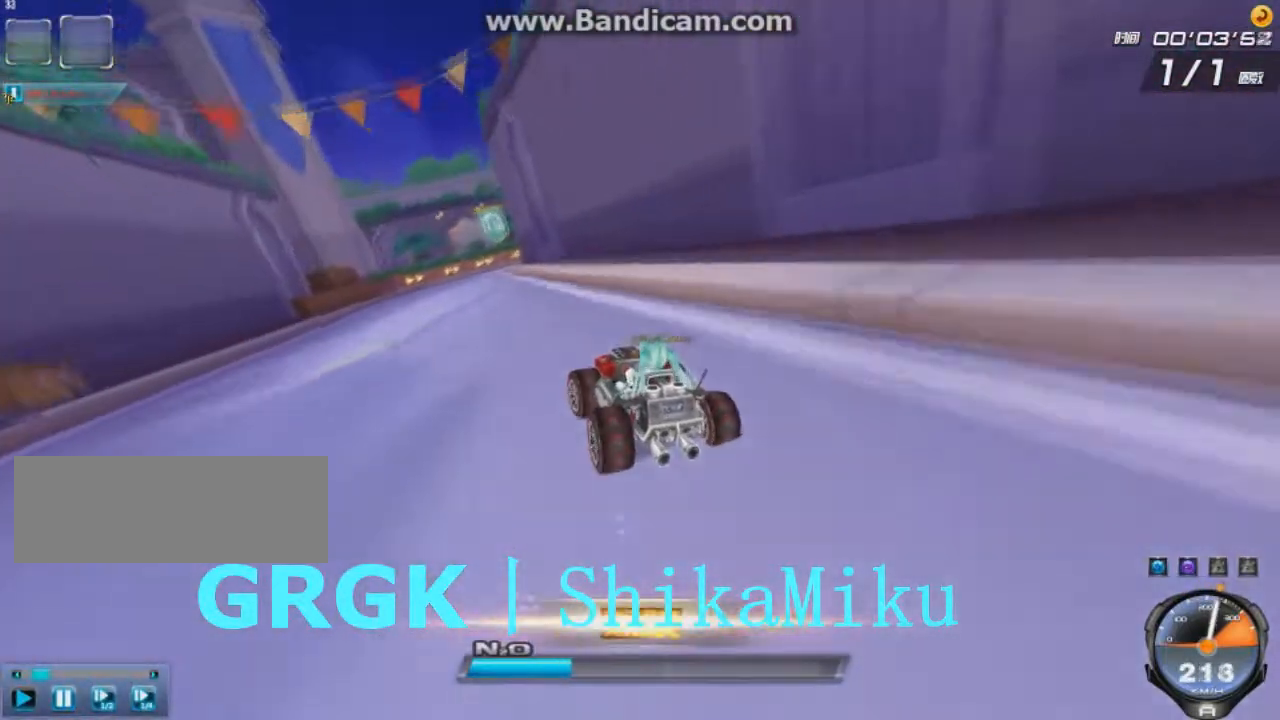
{"keys": ["up"], "events": [[291, "left", "up"]]}
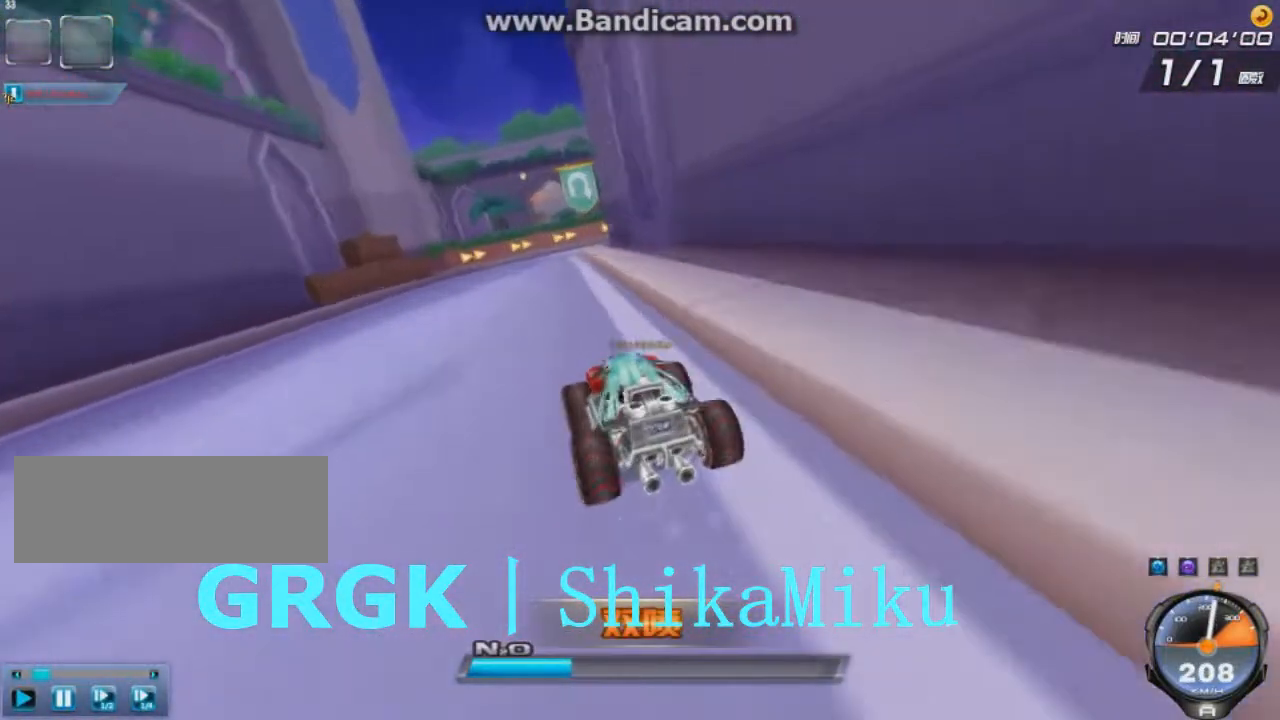
{"keys": ["left", "right", "up"], "events": [[209, "right", "down"], [417, "shift", "down"], [459, "left", "down"], [500, "shift", "up"]]}
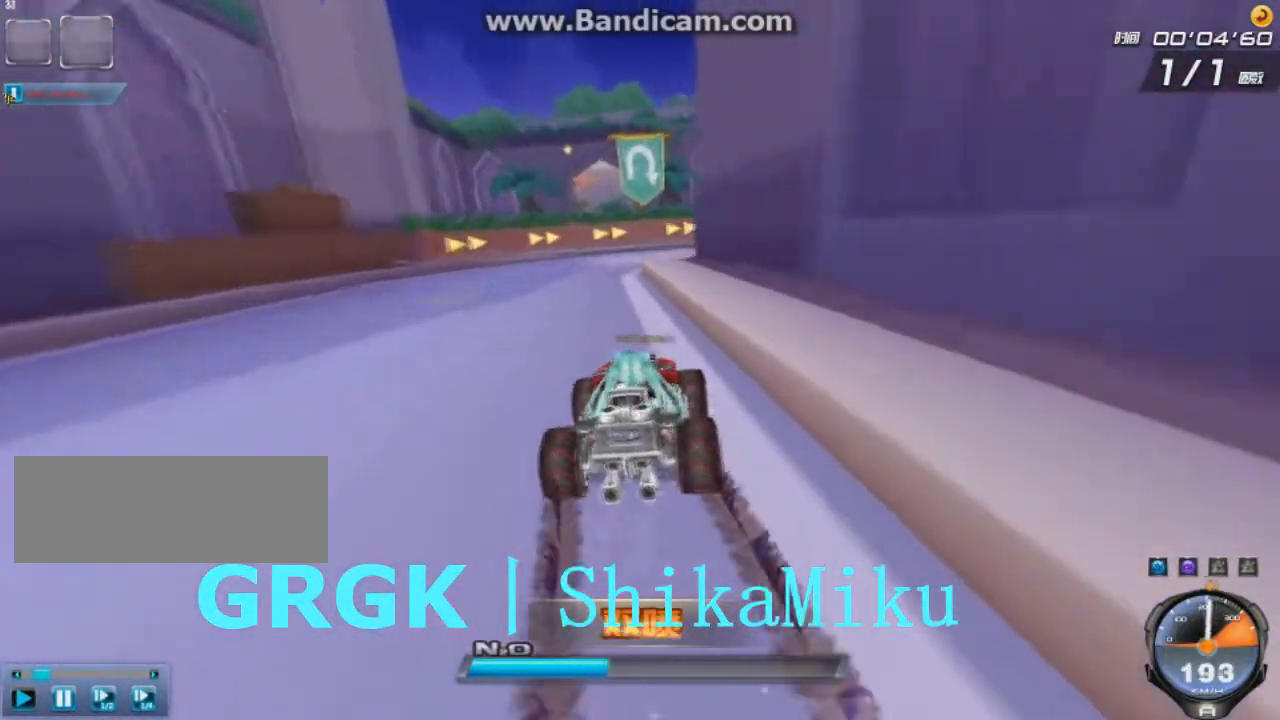
{"keys": ["right", "up"], "events": [[42, "left", "up"], [292, "left", "down"], [376, "left", "up"]]}
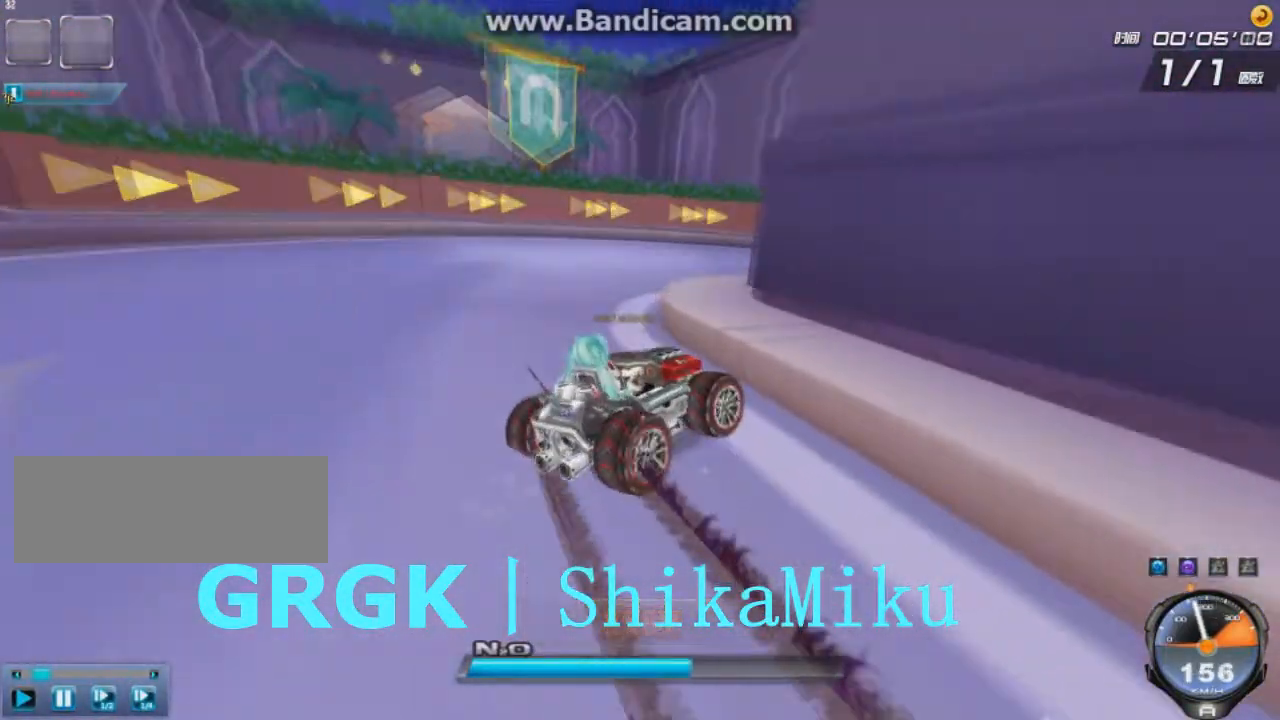
{"keys": ["left", "up"], "events": [[209, "left", "down"], [334, "right", "up"]]}
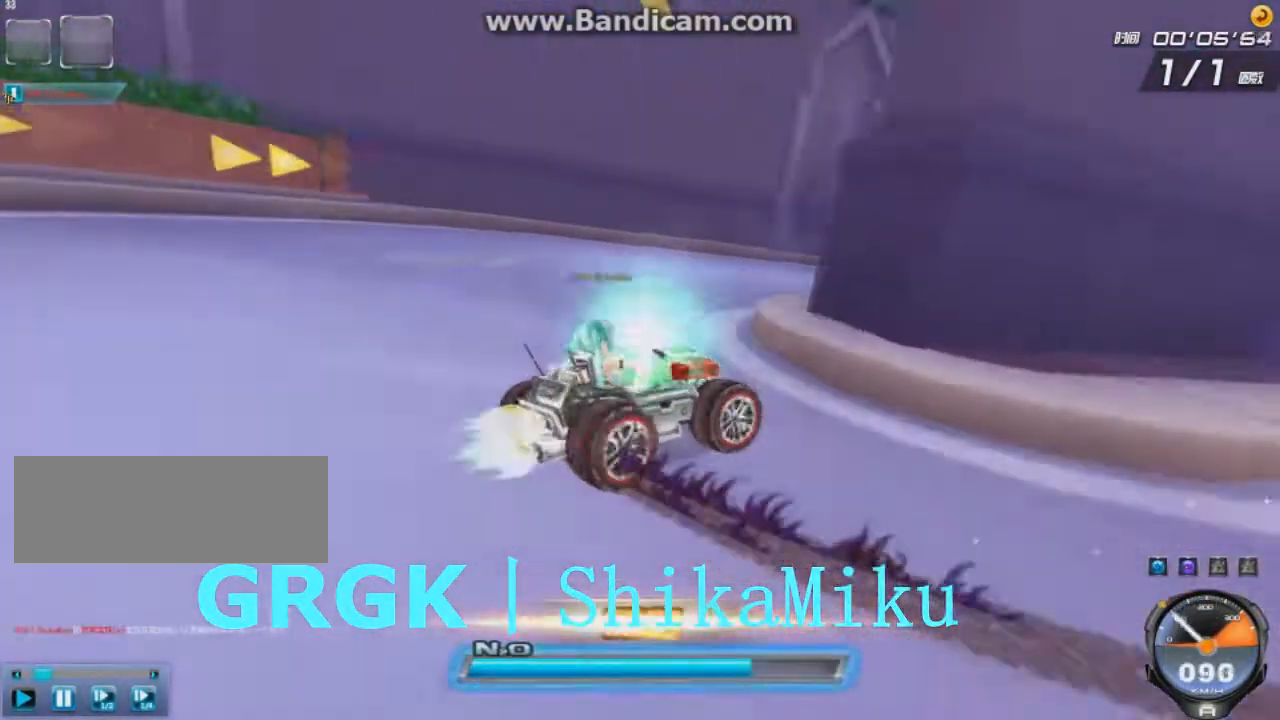
{"keys": ["shift", "up"], "events": [[41, "ctrl", "down"], [250, "ctrl", "up"], [250, "shift", "down"], [291, "left", "up"], [417, "w", "down"], [500, "w", "up"]]}
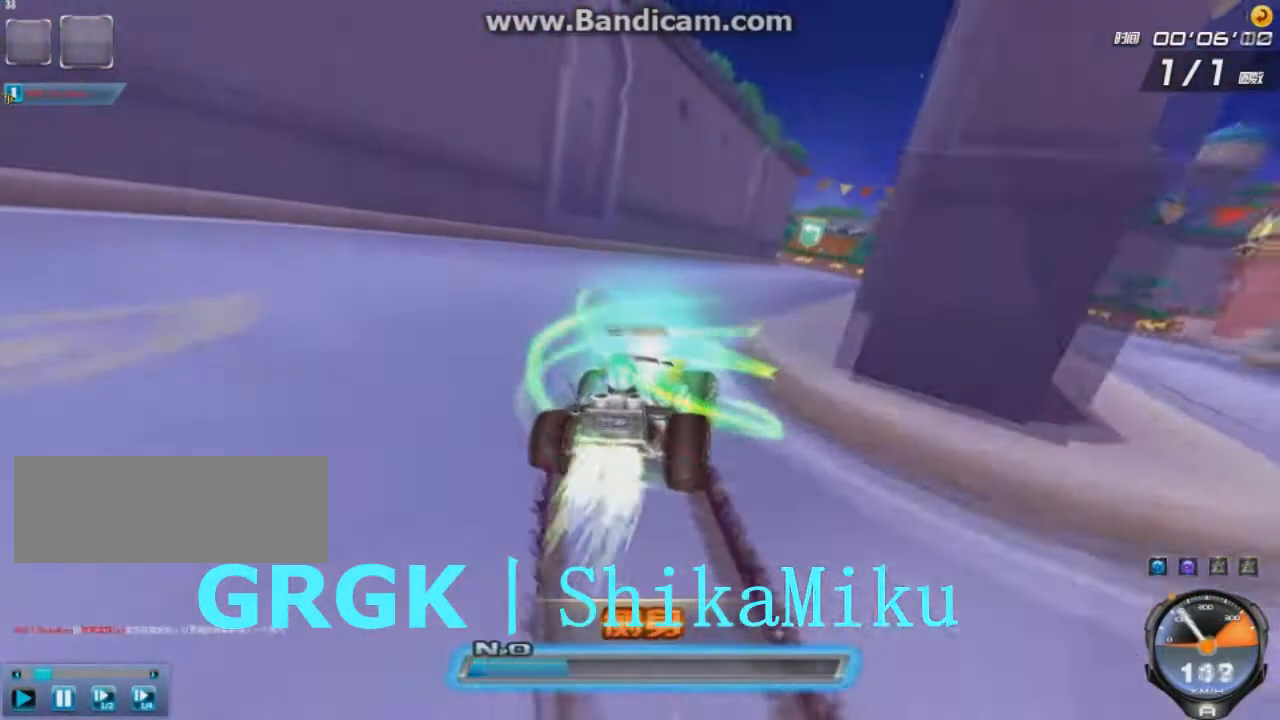
{"keys": ["right", "up"], "events": [[125, "w", "down"], [167, "right", "down"], [167, "shift", "up"], [167, "w", "up"]]}
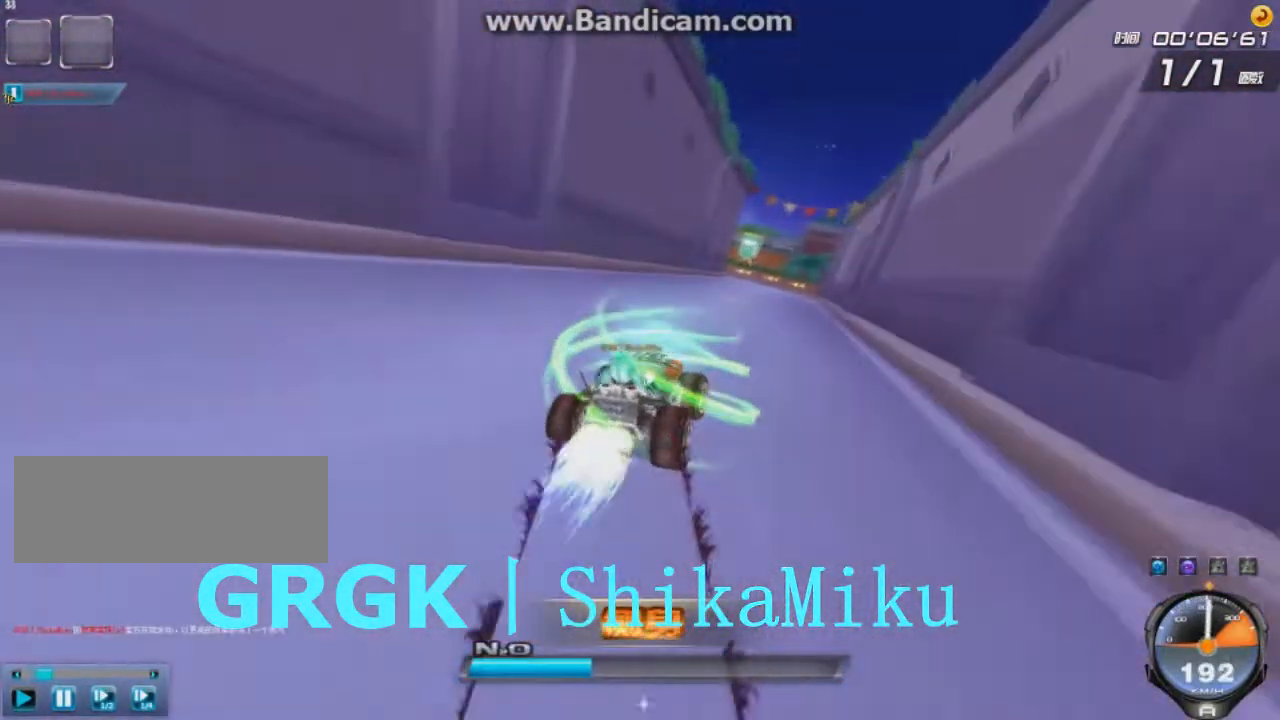
{"keys": ["left", "up"], "events": [[84, "right", "up"], [292, "left", "down"], [334, "w", "down"], [418, "w", "up"]]}
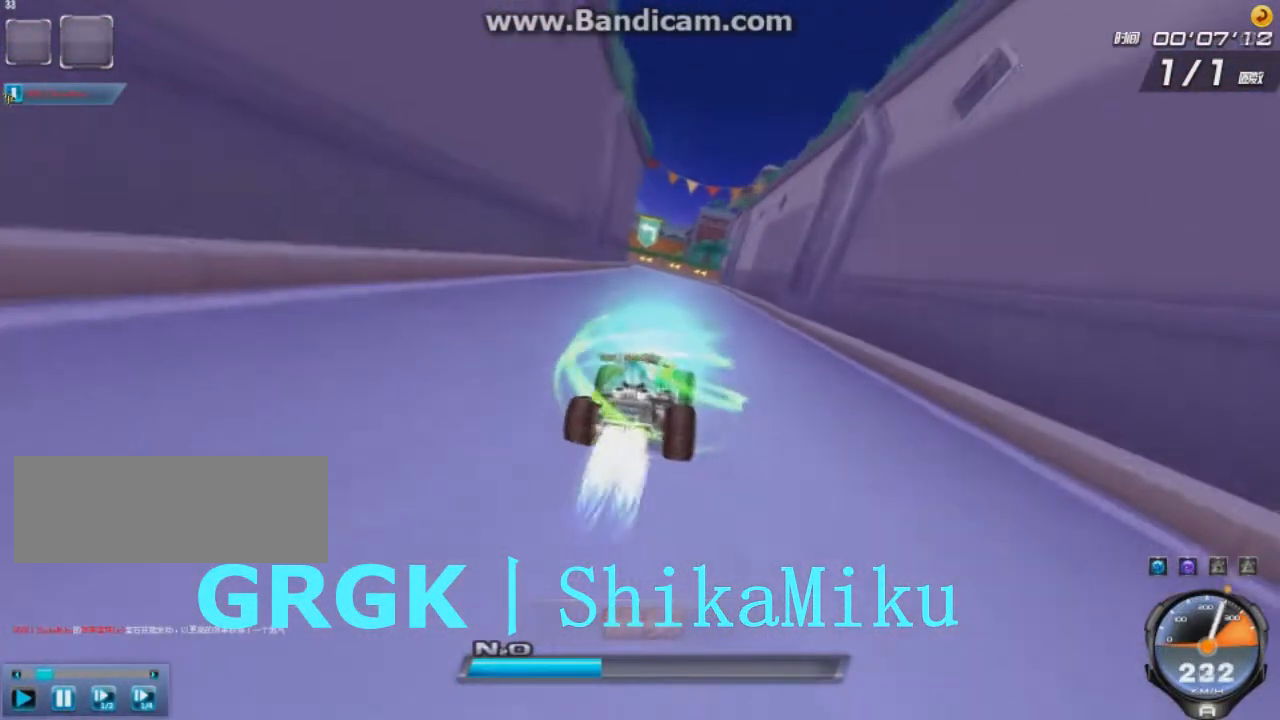
{"keys": ["left", "up"], "events": [[125, "left", "up"], [417, "left", "down"]]}
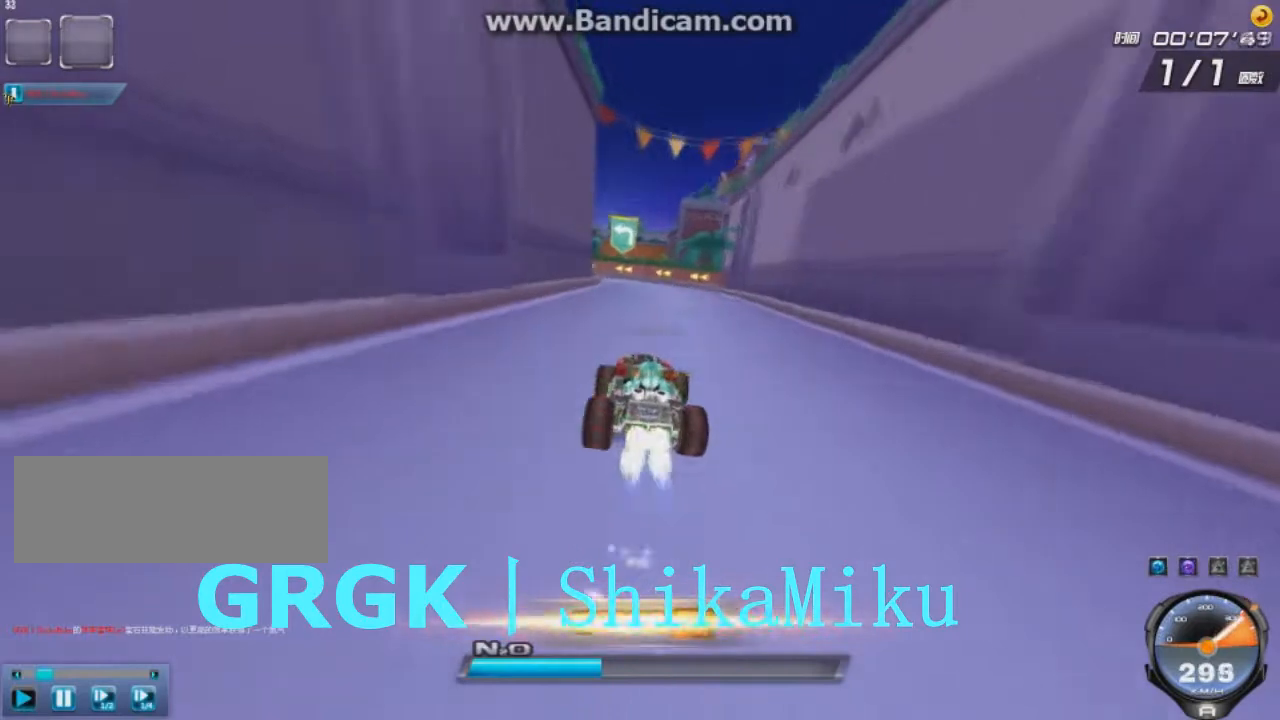
{"keys": ["left", "up"], "events": [[125, "shift", "down"], [208, "shift", "up"]]}